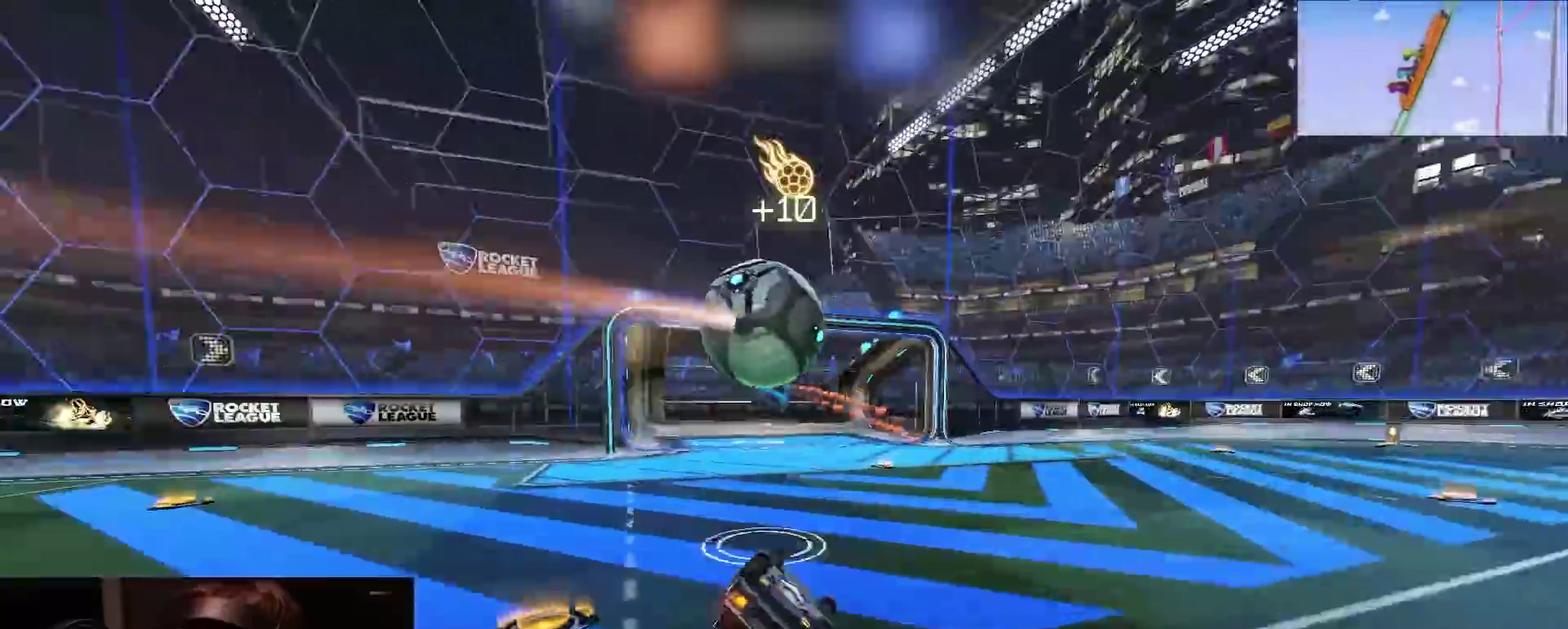
Gameplay with a controller (PlayStation layout); each line is a JSON object with the inputs held at the frame after it (dt_ms = milliseconds from this image to that frame). "events" lists button and stick changes between this image and that frame as [ms after this image, input, new state], when the widget could be followed in between. Not read: L1.
{"dt_ms": 300, "buttons": ["R2"], "left_stick": "up-right", "right_stick": "center", "events": [[117, "TRIANGLE", "up"], [250, "CIRCLE", "up"]]}
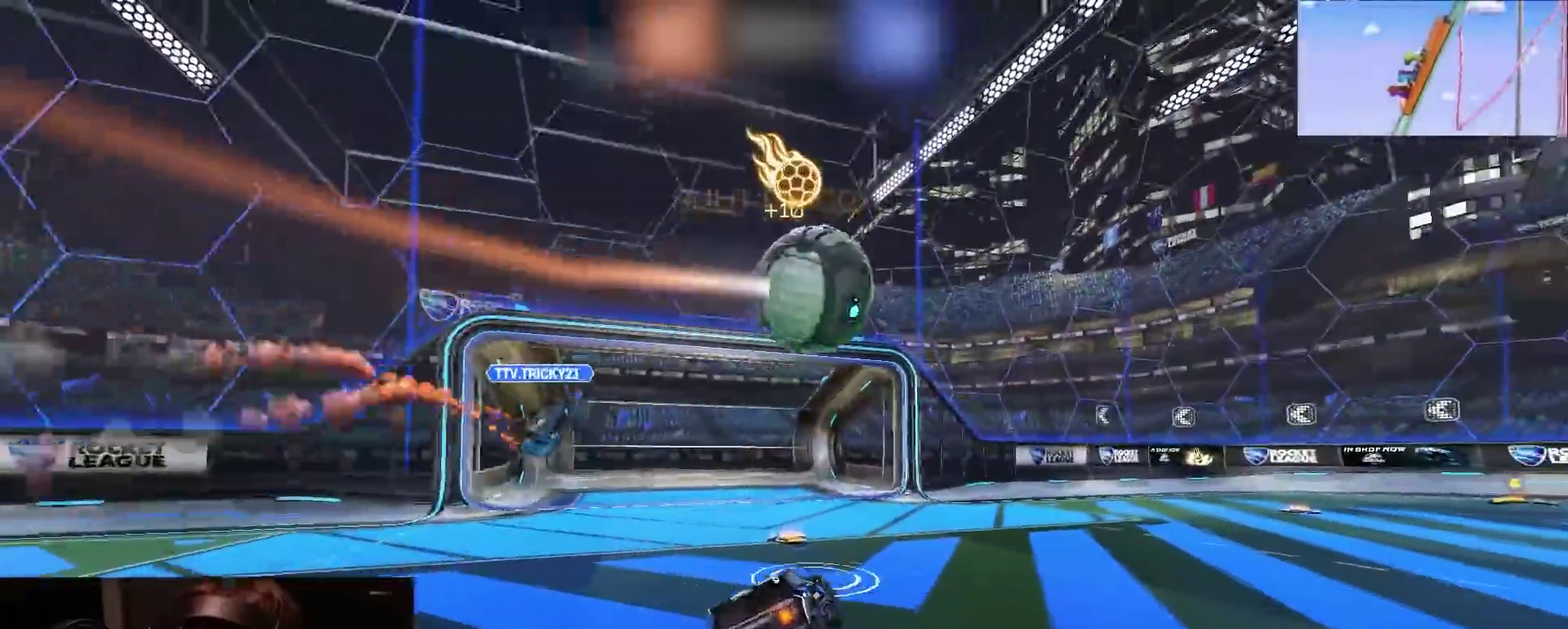
{"dt_ms": 900, "buttons": ["TRIANGLE", "R2"], "left_stick": "center", "right_stick": "center", "events": [[33, "left_stick", "right"], [133, "left_stick", "center"], [200, "left_stick", "right"], [217, "TRIANGLE", "down"], [333, "TRIANGLE", "up"], [450, "left_stick", "center"], [617, "left_stick", "left"], [750, "left_stick", "center"], [867, "TRIANGLE", "down"]]}
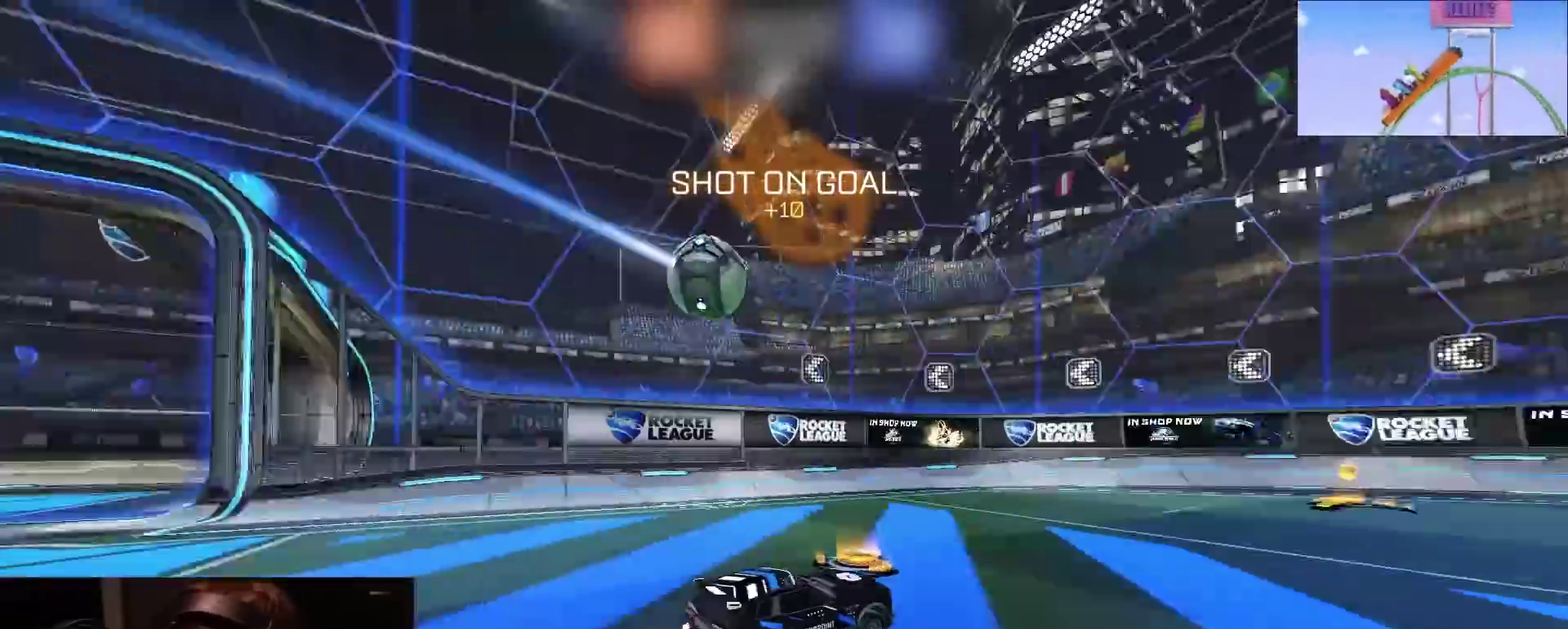
{"dt_ms": 300, "buttons": ["R2"], "left_stick": "center", "right_stick": "center", "events": [[67, "left_stick", "right"], [83, "TRIANGLE", "up"], [167, "left_stick", "center"]]}
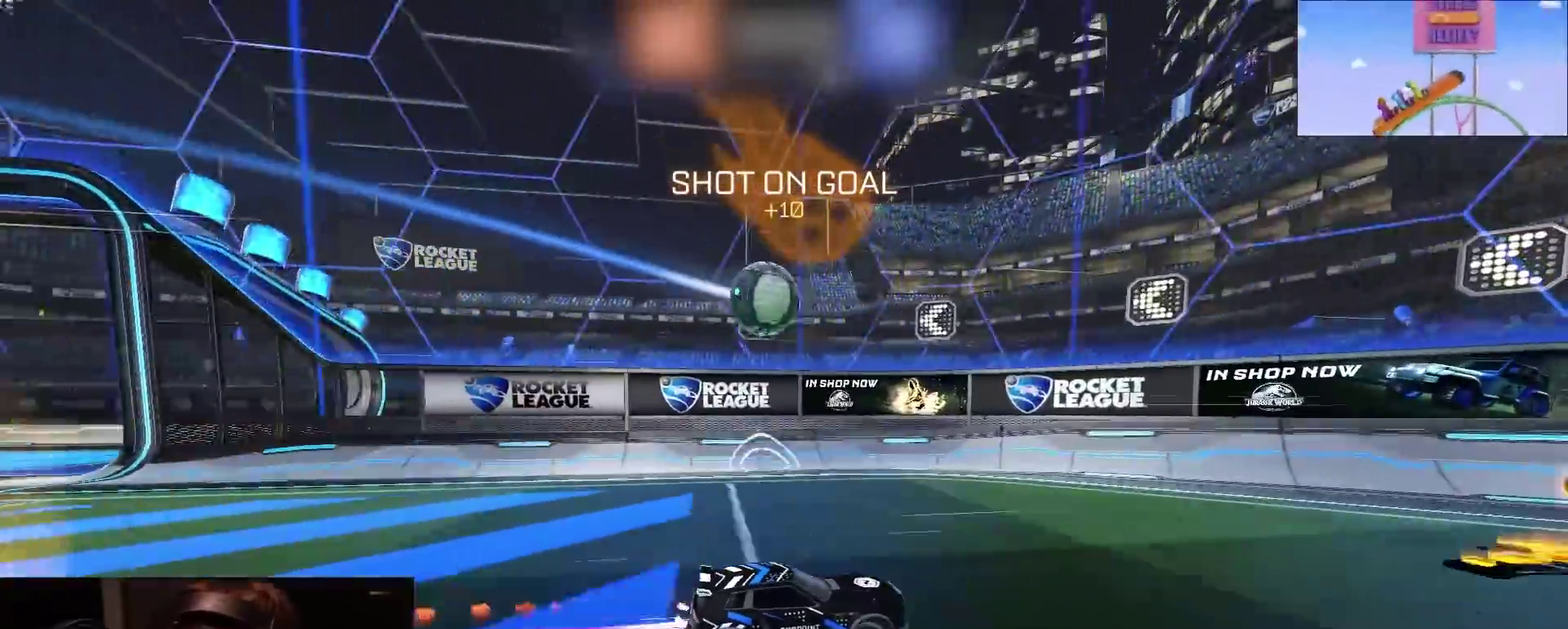
{"dt_ms": 600, "buttons": ["CROSS", "R2"], "left_stick": "down", "right_stick": "center", "events": [[483, "left_stick", "right"], [500, "R2", "up"], [550, "CROSS", "down"], [550, "R2", "down"], [567, "left_stick", "down"]]}
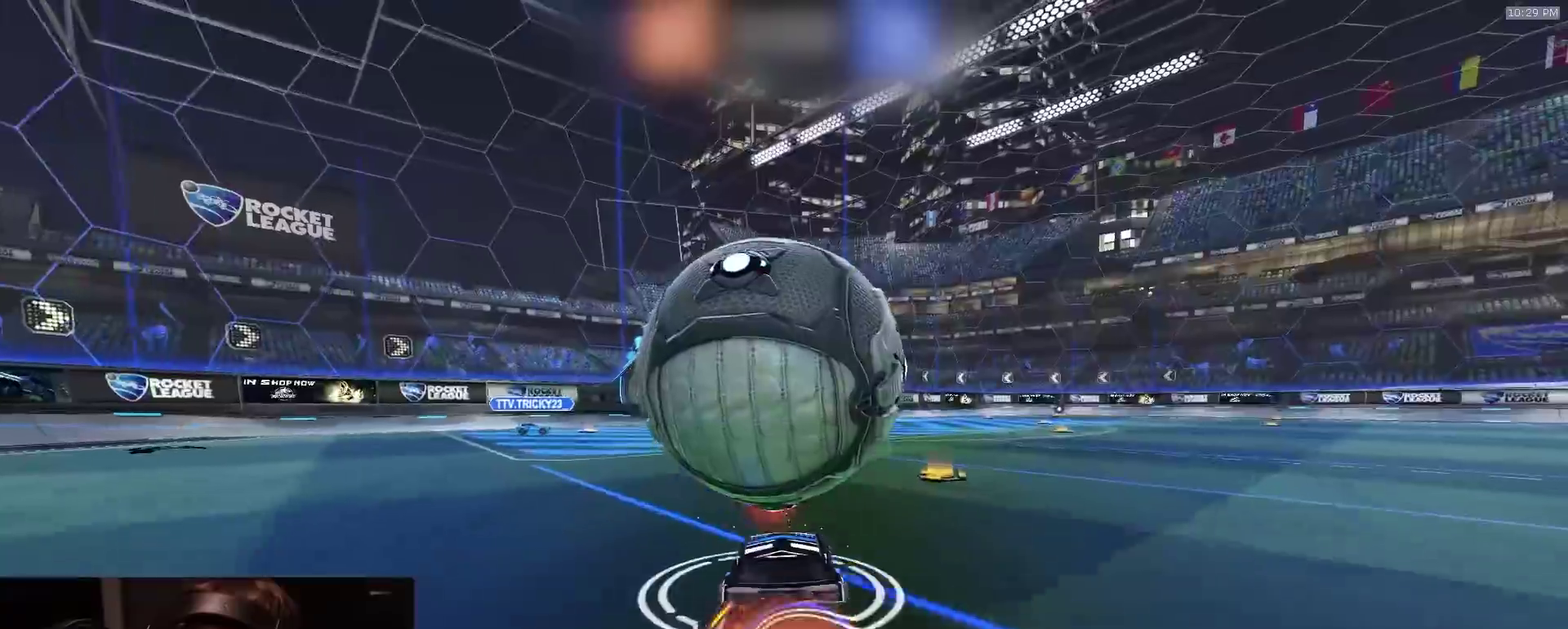
{"dt_ms": 400, "buttons": ["CIRCLE", "R2"], "left_stick": "down-left", "right_stick": "center", "events": [[200, "left_stick", "down-left"], [317, "CIRCLE", "down"], [350, "CROSS", "up"]]}
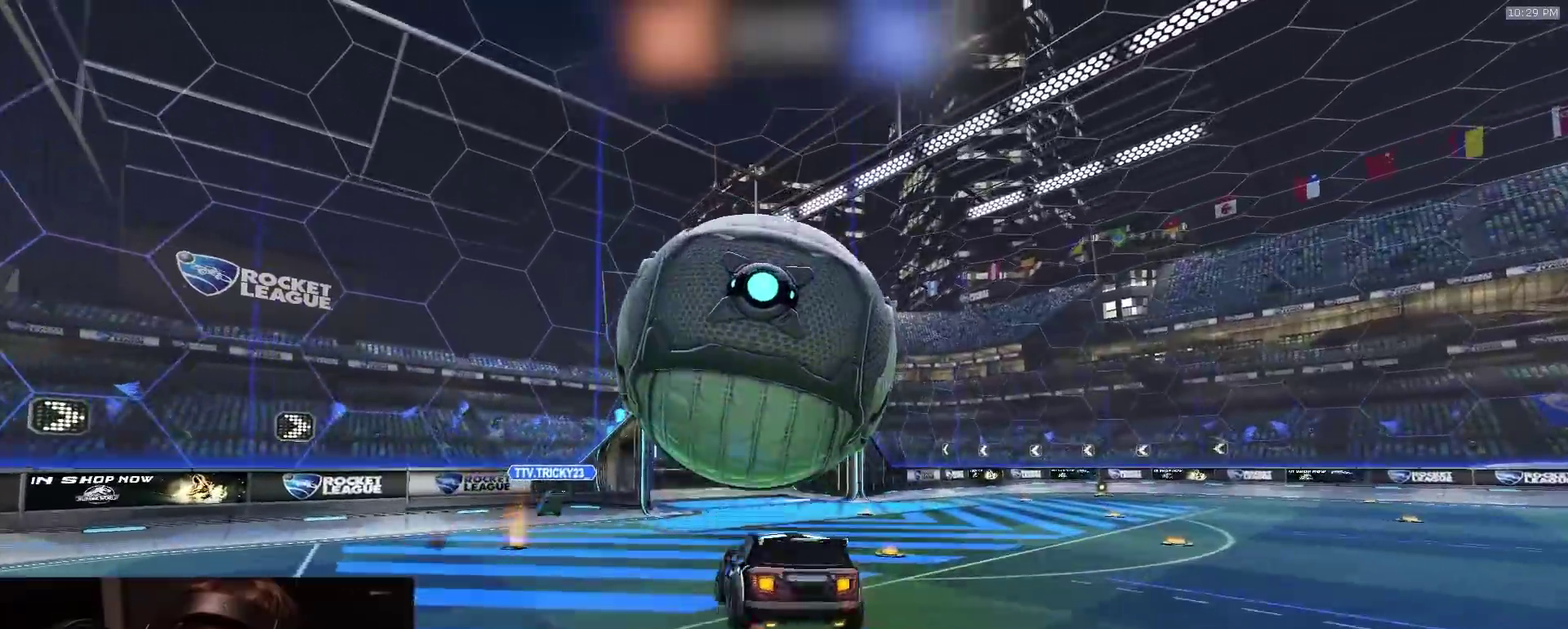
{"dt_ms": 500, "buttons": ["R2"], "left_stick": "down-right", "right_stick": "center", "events": [[67, "left_stick", "left"], [83, "CIRCLE", "up"], [117, "left_stick", "up-left"], [283, "left_stick", "right"], [417, "left_stick", "up-left"], [500, "left_stick", "down-right"]]}
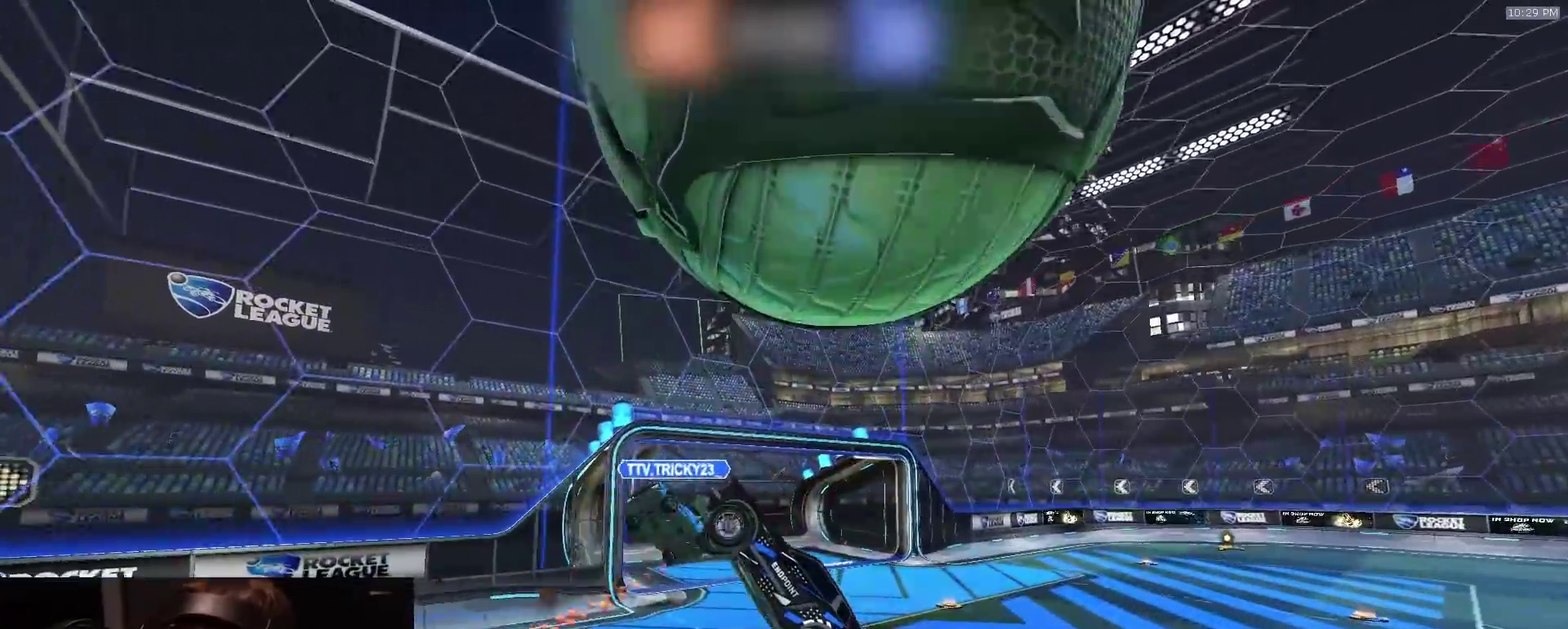
{"dt_ms": 500, "buttons": ["R2"], "left_stick": "down-right", "right_stick": "center", "events": [[83, "left_stick", "right"], [233, "left_stick", "down-right"], [400, "TRIANGLE", "down"], [500, "TRIANGLE", "up"]]}
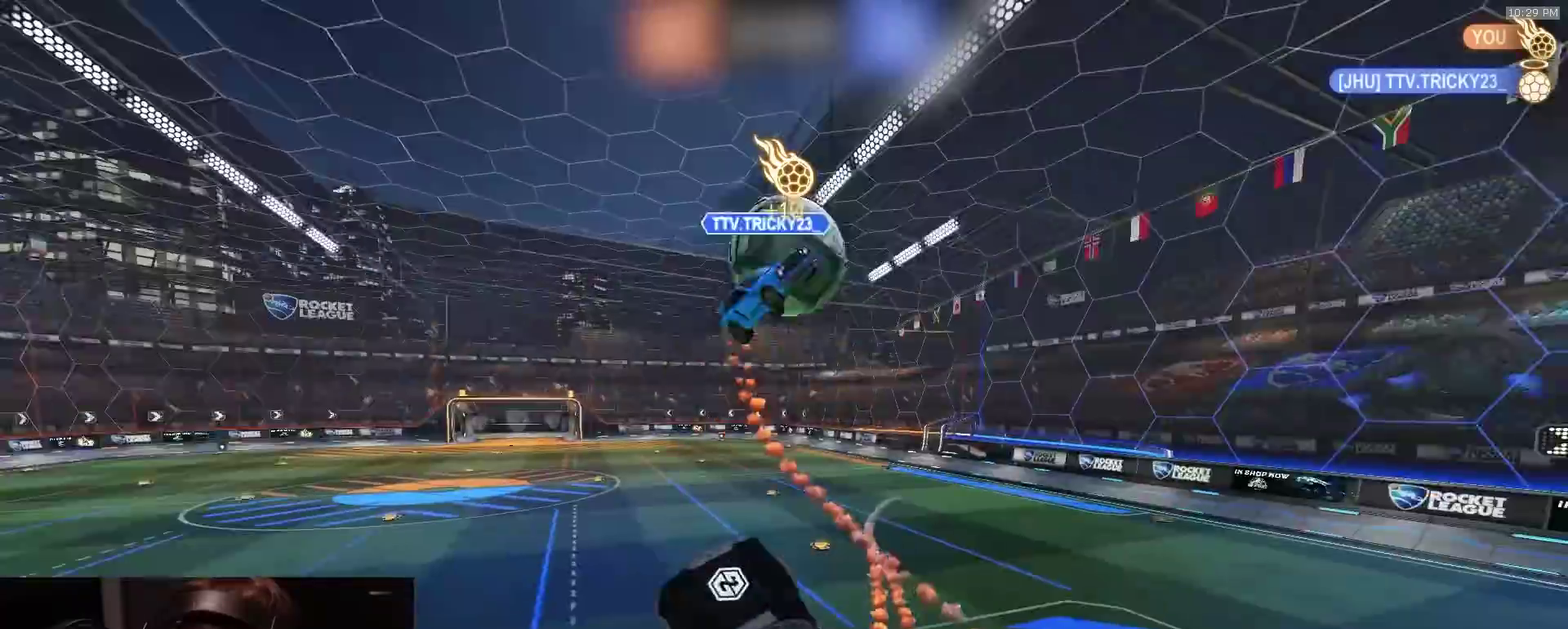
{"dt_ms": 300, "buttons": [], "left_stick": "up", "right_stick": "center", "events": [[33, "R2", "up"], [100, "left_stick", "up-right"], [200, "left_stick", "up"]]}
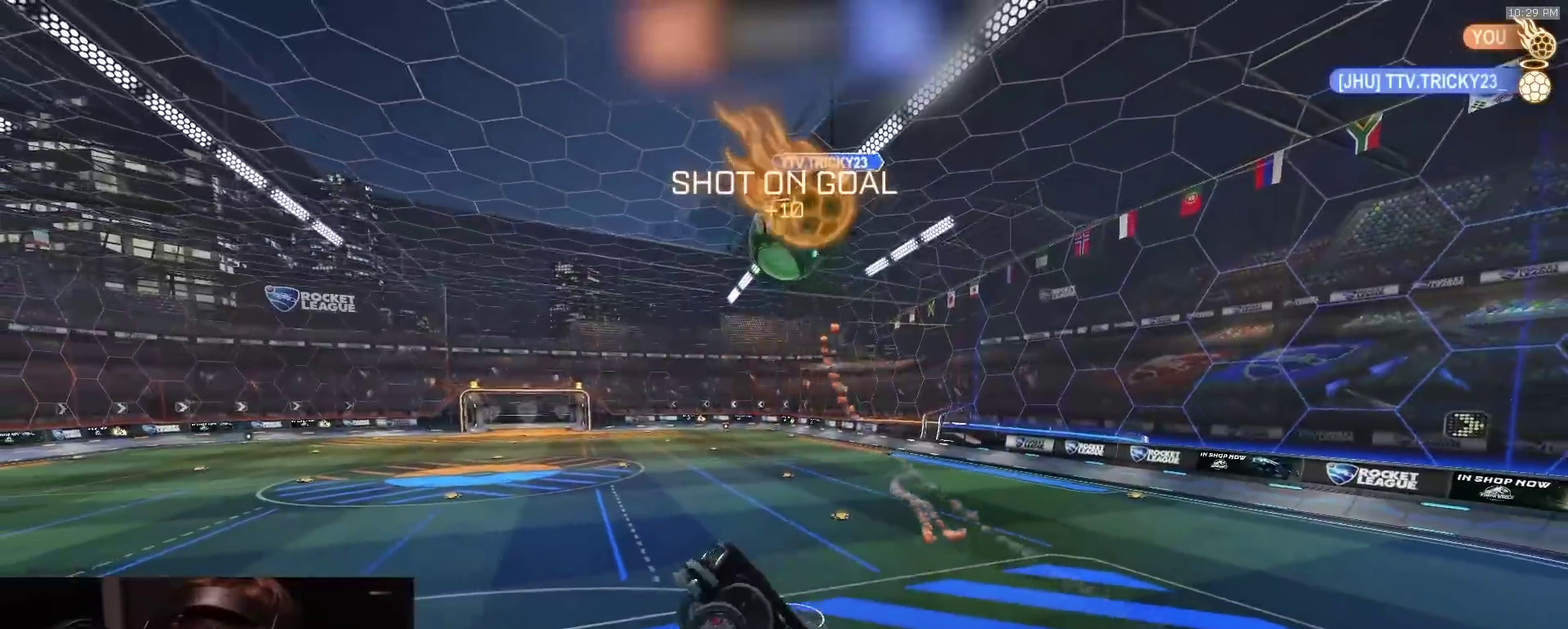
{"dt_ms": 900, "buttons": ["R2"], "left_stick": "right", "right_stick": "center", "events": [[50, "SQUARE", "down"], [67, "R2", "down"], [117, "SQUARE", "up"], [183, "left_stick", "up-right"], [233, "left_stick", "center"], [650, "left_stick", "down-left"], [783, "left_stick", "center"], [833, "left_stick", "down-right"], [883, "left_stick", "right"]]}
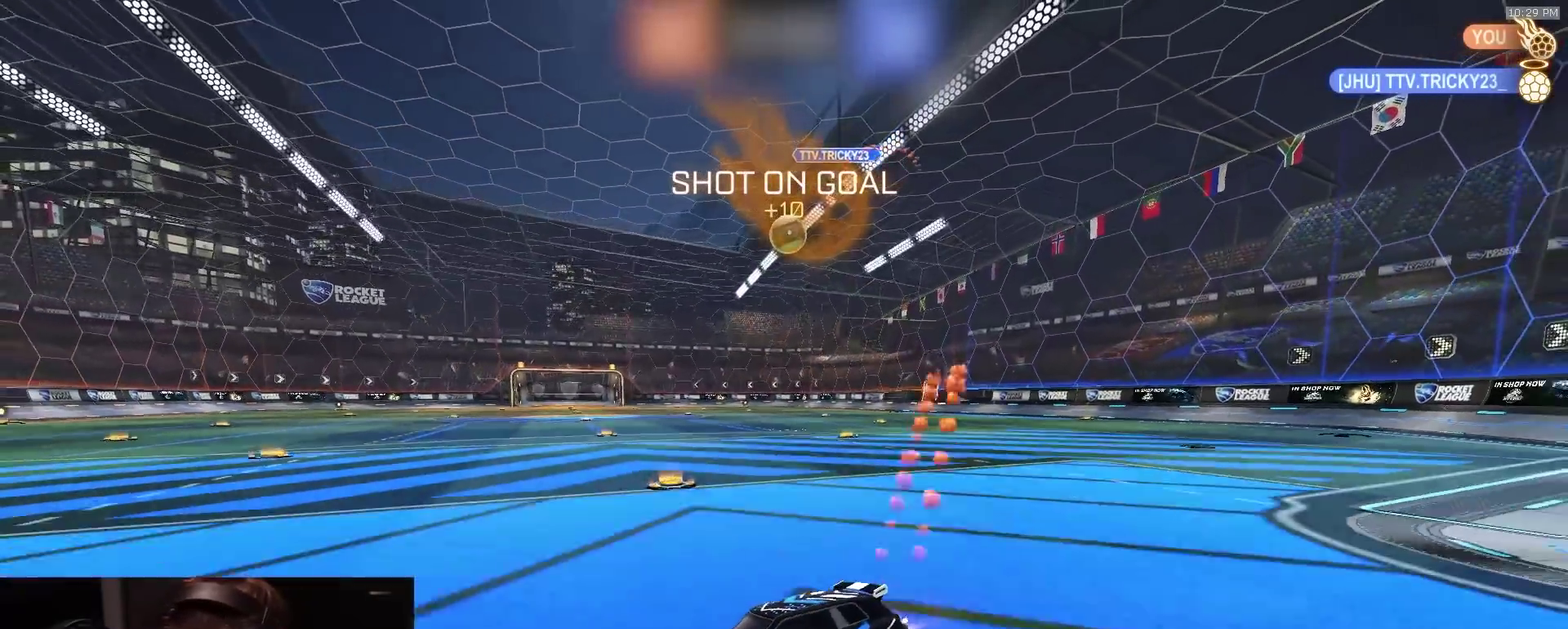
{"dt_ms": 300, "buttons": ["R2"], "left_stick": "right", "right_stick": "center", "events": []}
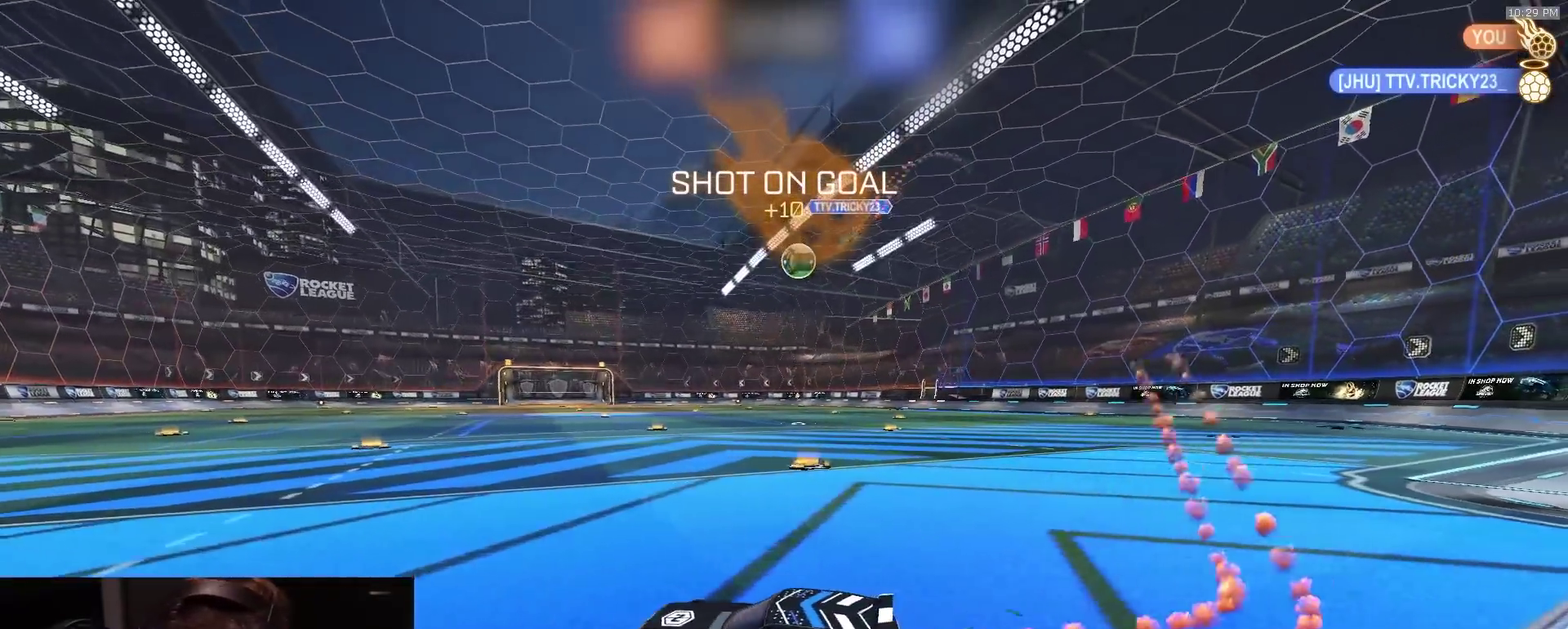
{"dt_ms": 500, "buttons": ["CIRCLE", "R2", "L3"], "left_stick": "down", "right_stick": "center"}
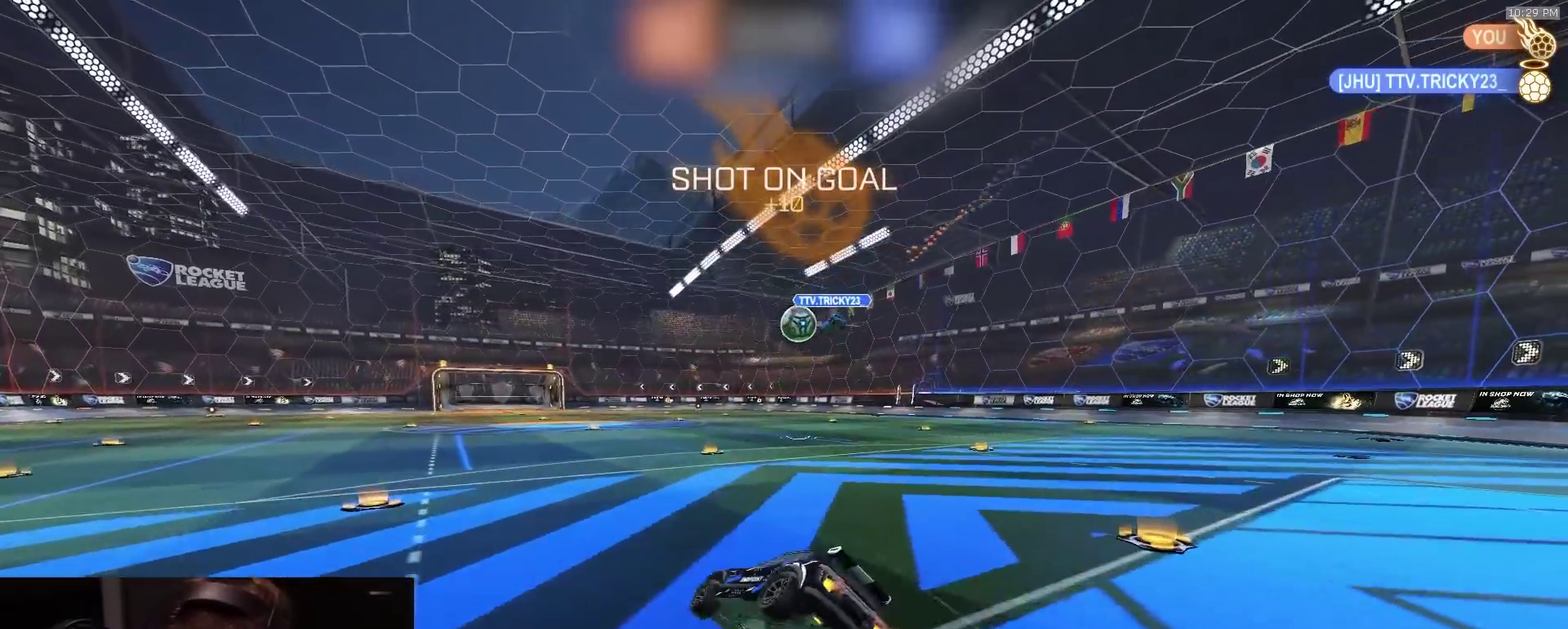
{"dt_ms": 500, "buttons": ["R2"], "left_stick": "center", "right_stick": "center", "events": [[100, "L3", "up"], [233, "CIRCLE", "up"], [233, "left_stick", "center"]]}
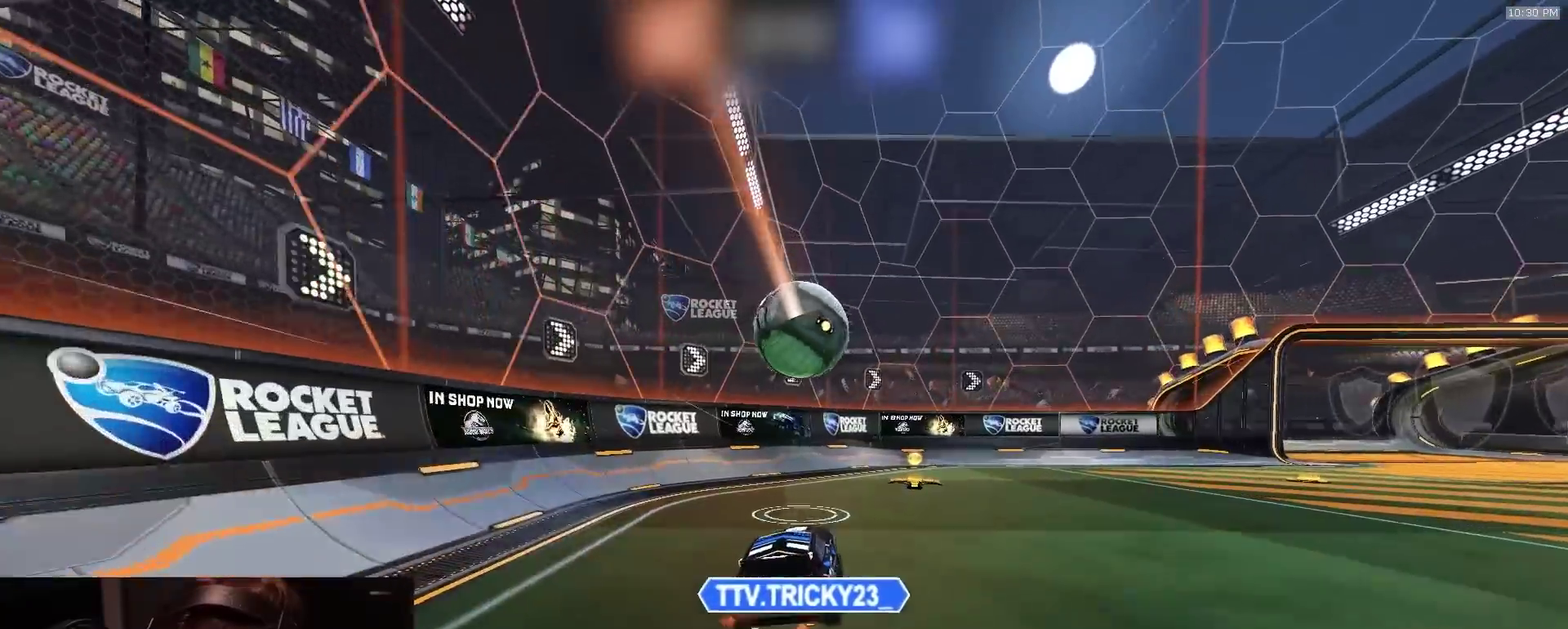
{"dt_ms": 400, "buttons": ["R2"], "left_stick": "down-right", "right_stick": "center", "events": [[33, "left_stick", "right"], [250, "left_stick", "down-right"]]}
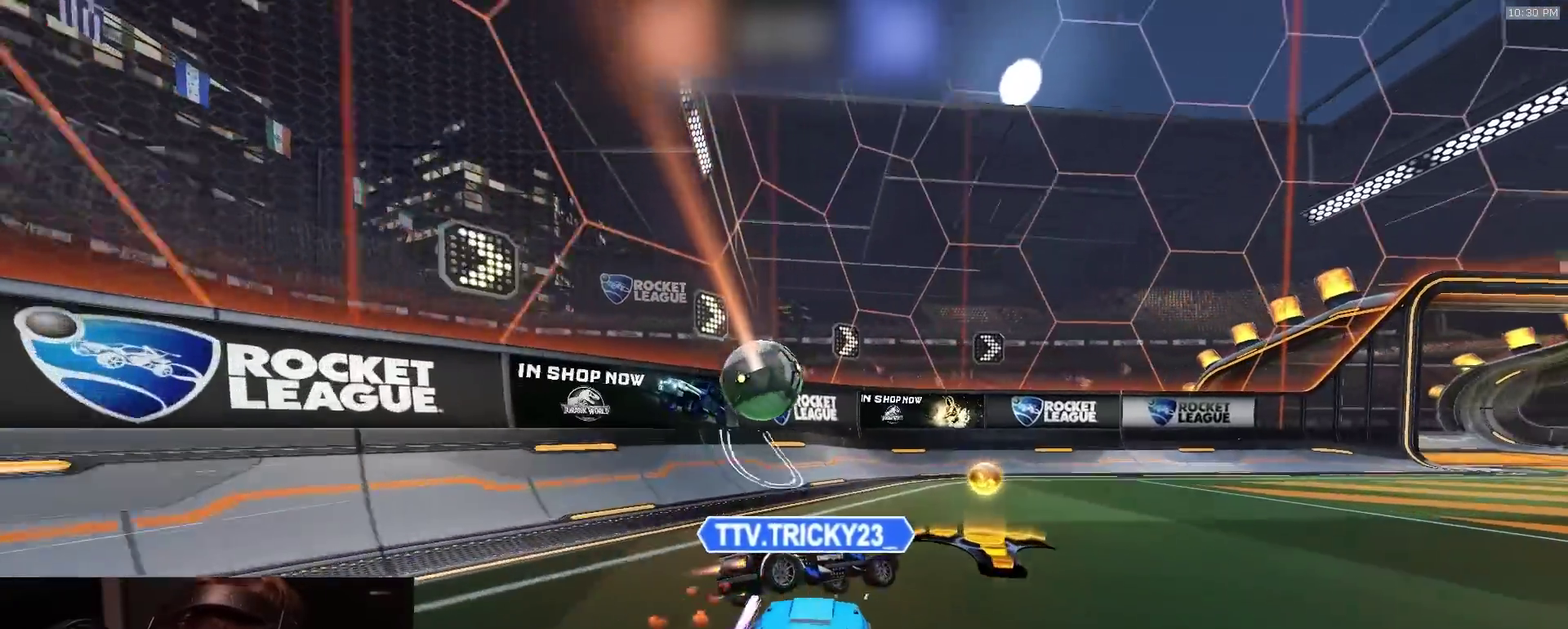
{"dt_ms": 800, "buttons": ["R2"], "left_stick": "center", "right_stick": "center", "events": [[133, "left_stick", "down-left"], [400, "left_stick", "center"]]}
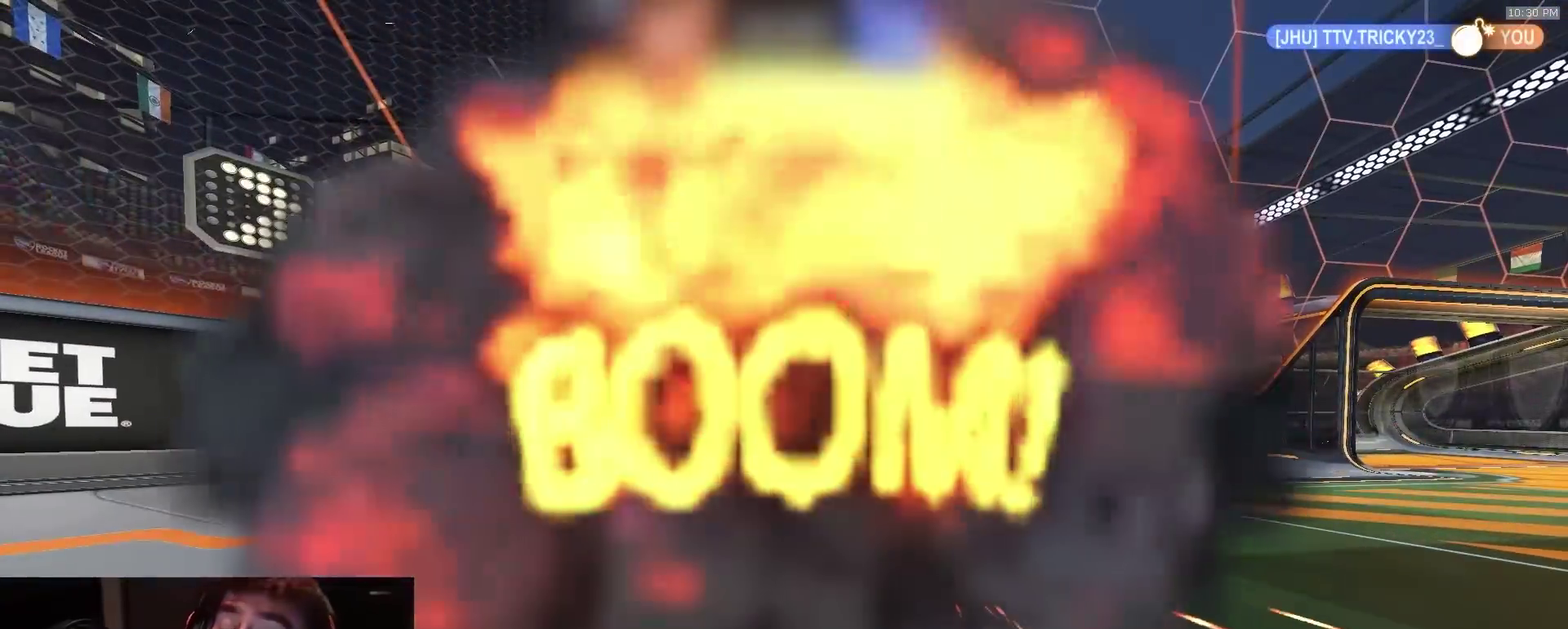
{"dt_ms": 300, "buttons": [], "left_stick": "center", "right_stick": "center", "events": [[200, "R2", "up"]]}
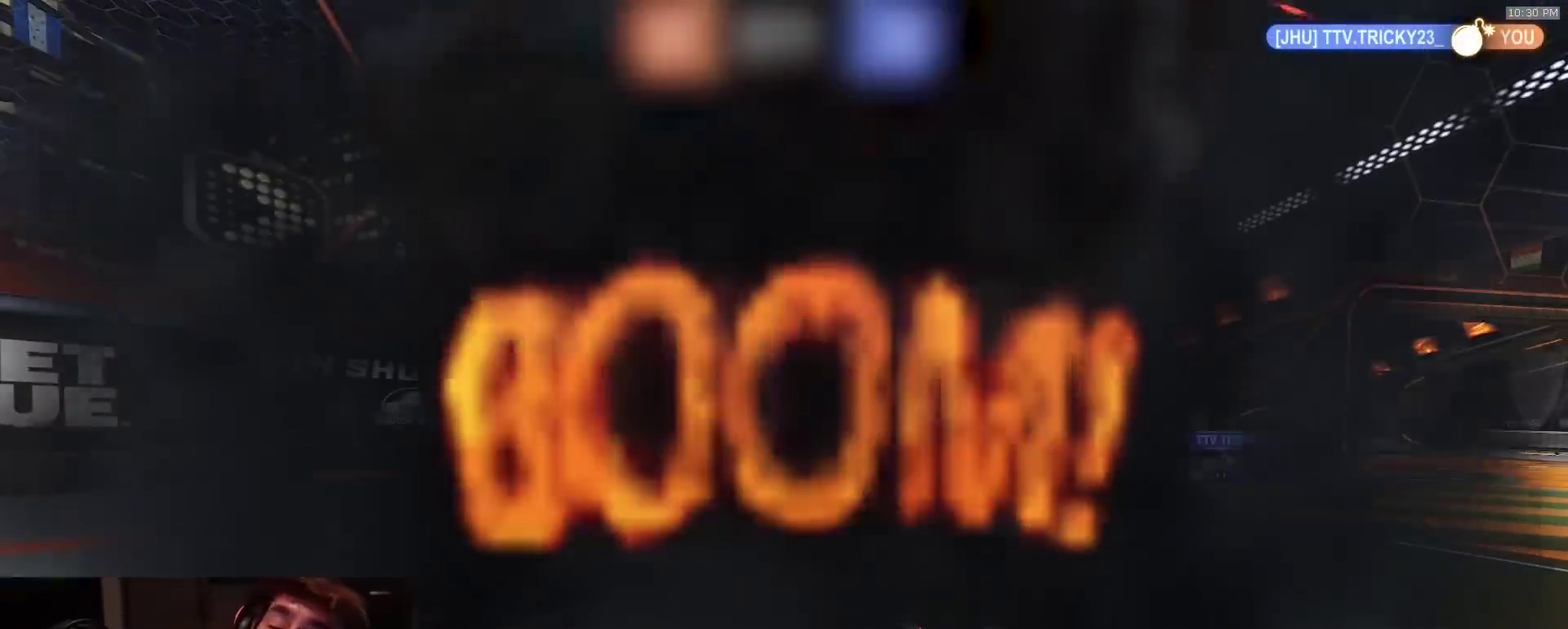
{"dt_ms": 500, "buttons": [], "left_stick": "center", "right_stick": "center", "events": []}